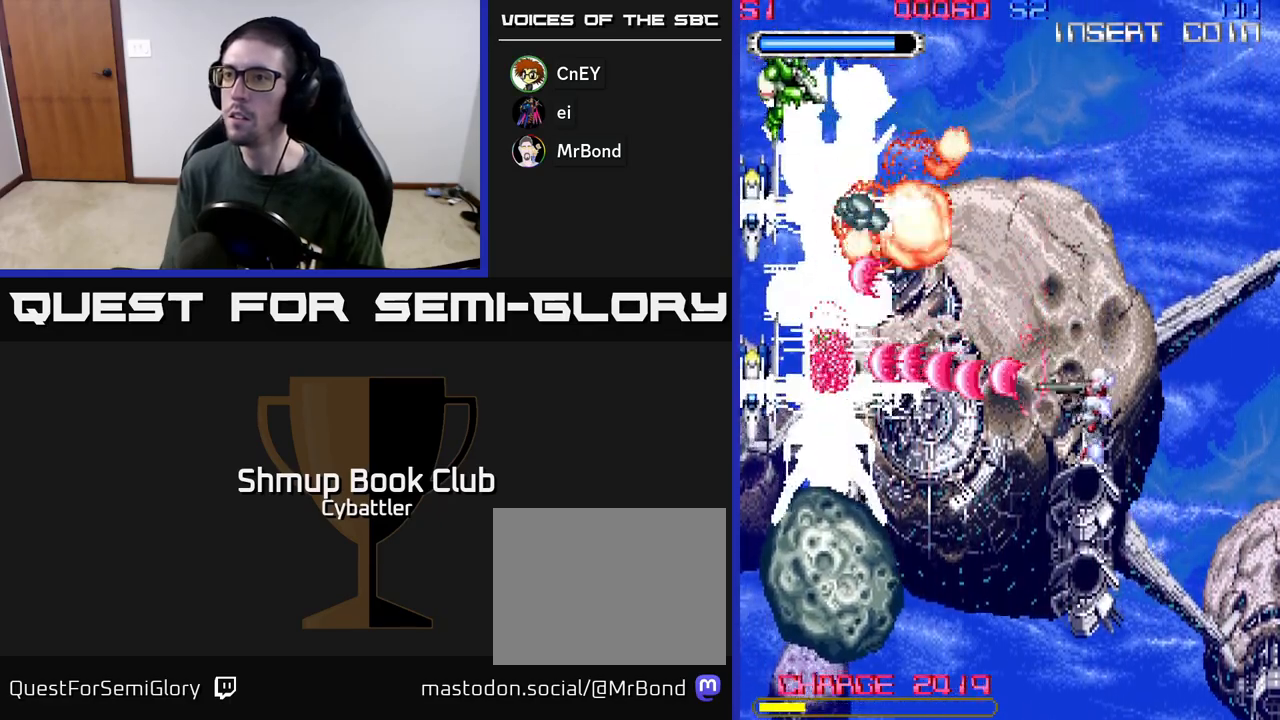
Gameplay with a controller (Xbox layout); each line is a JSON object with the inputs held at the frame after it. "events" lists button and stick changes between this image and that frame as [ms after this image, input, new state], when the widget could be followed in between.
{"buttons": ["A", "DPAD_UP"], "left_stick": "up", "right_stick": "center", "events": [[83, "DPAD_DOWN", "up"], [117, "DPAD_UP", "down"]]}
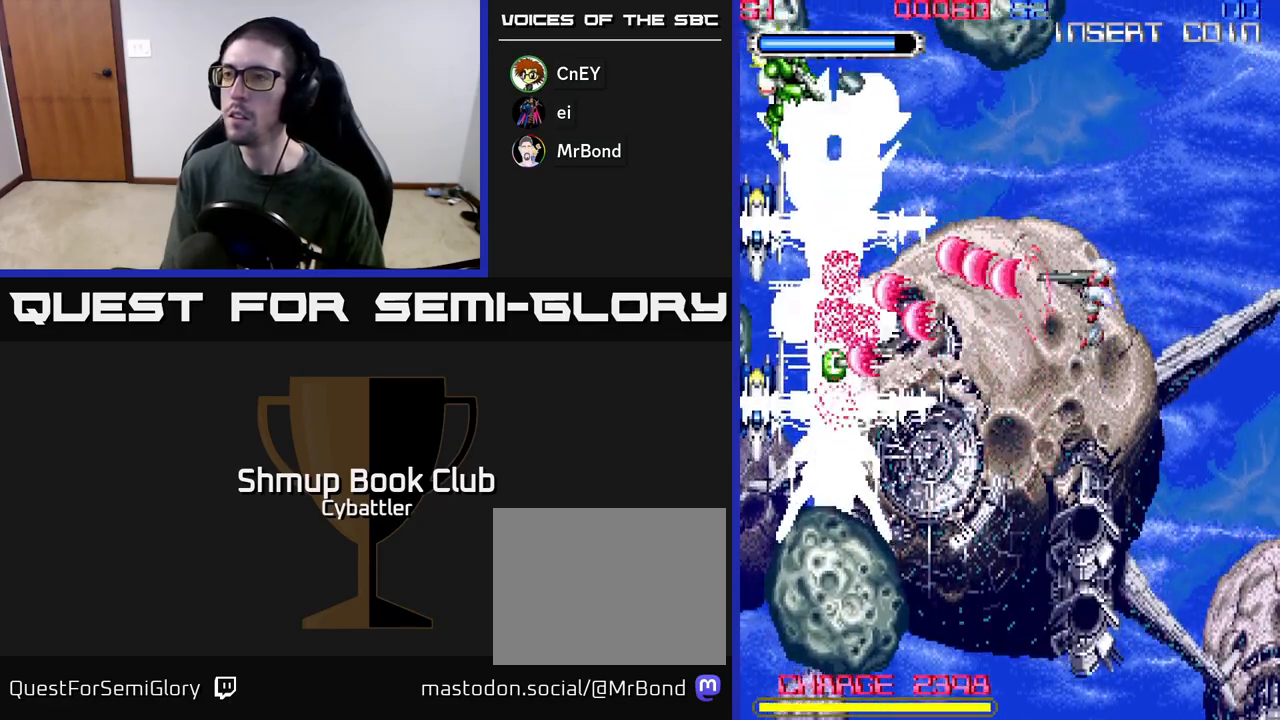
{"buttons": ["A", "DPAD_DOWN", "DPAD_RIGHT"], "left_stick": "up", "right_stick": "center", "events": [[83, "DPAD_UP", "up"], [133, "DPAD_DOWN", "down"], [350, "DPAD_RIGHT", "down"]]}
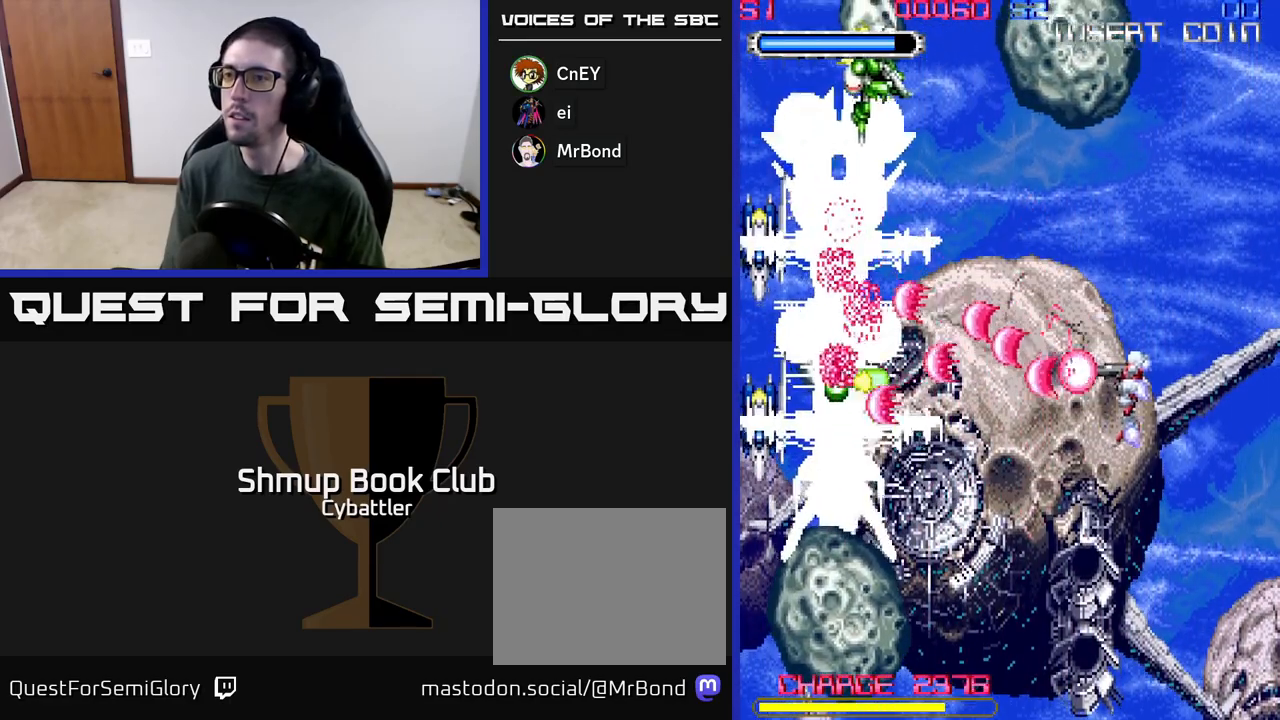
{"buttons": ["A", "DPAD_DOWN", "DPAD_RIGHT"], "left_stick": "up", "right_stick": "center", "events": [[133, "DPAD_DOWN", "up"], [217, "DPAD_RIGHT", "up"], [233, "DPAD_UP", "down"], [300, "DPAD_LEFT", "down"], [350, "DPAD_UP", "up"], [417, "DPAD_DOWN", "down"], [417, "DPAD_LEFT", "up"], [483, "DPAD_RIGHT", "down"]]}
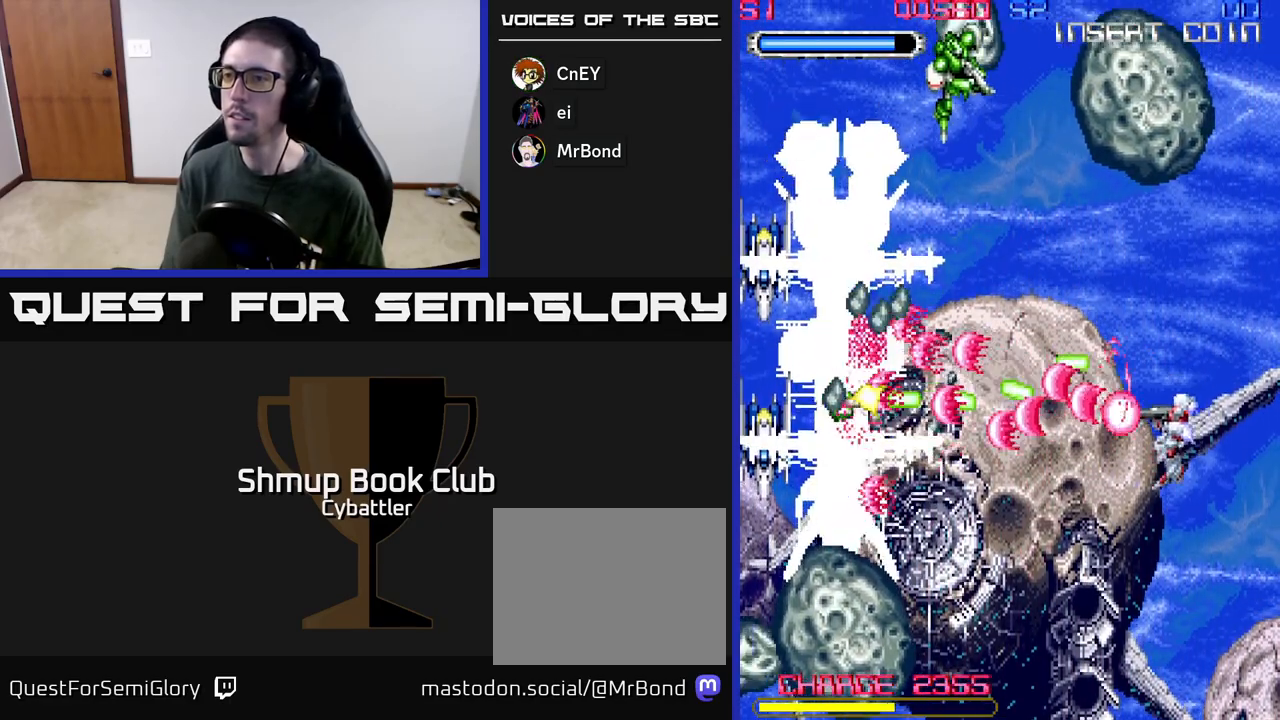
{"buttons": ["A", "DPAD_LEFT"], "left_stick": "up", "right_stick": "center", "events": [[150, "DPAD_RIGHT", "up"], [267, "DPAD_LEFT", "down"], [333, "DPAD_DOWN", "up"]]}
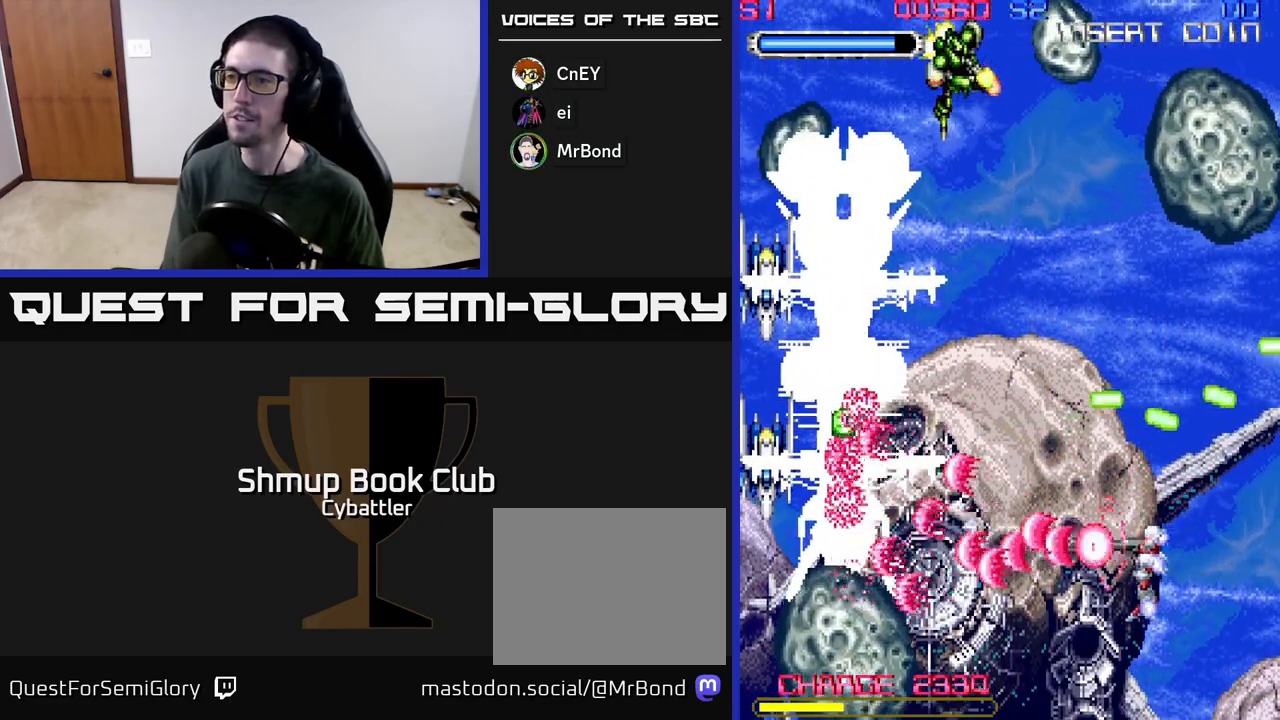
{"buttons": [], "left_stick": "up", "right_stick": "center", "events": [[133, "DPAD_UP", "down"], [333, "DPAD_UP", "up"], [350, "A", "up"], [367, "X", "down"], [417, "DPAD_LEFT", "up"], [450, "X", "up"]]}
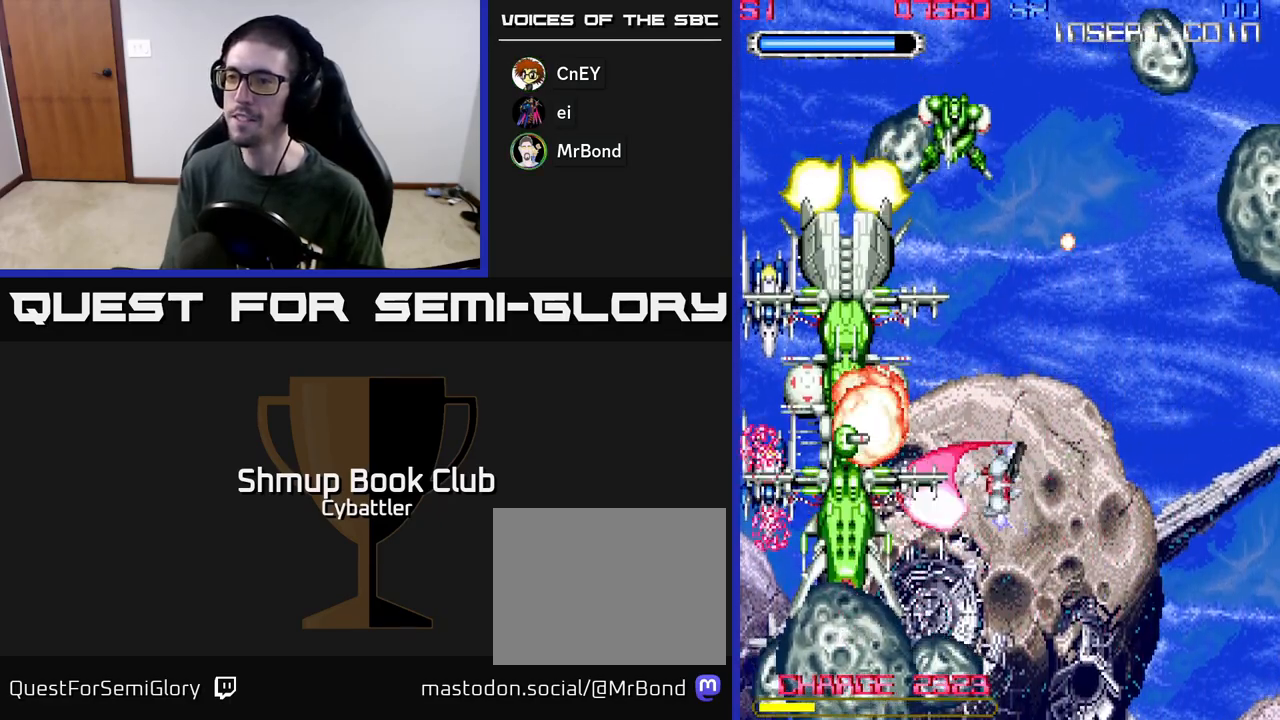
{"buttons": ["X", "DPAD_DOWN", "DPAD_RIGHT"], "left_stick": "up", "right_stick": "center", "events": [[17, "X", "down"], [100, "X", "up"], [150, "X", "down"], [233, "X", "up"], [333, "X", "down"], [400, "X", "up"], [433, "DPAD_DOWN", "down"], [483, "DPAD_RIGHT", "down"], [483, "X", "down"]]}
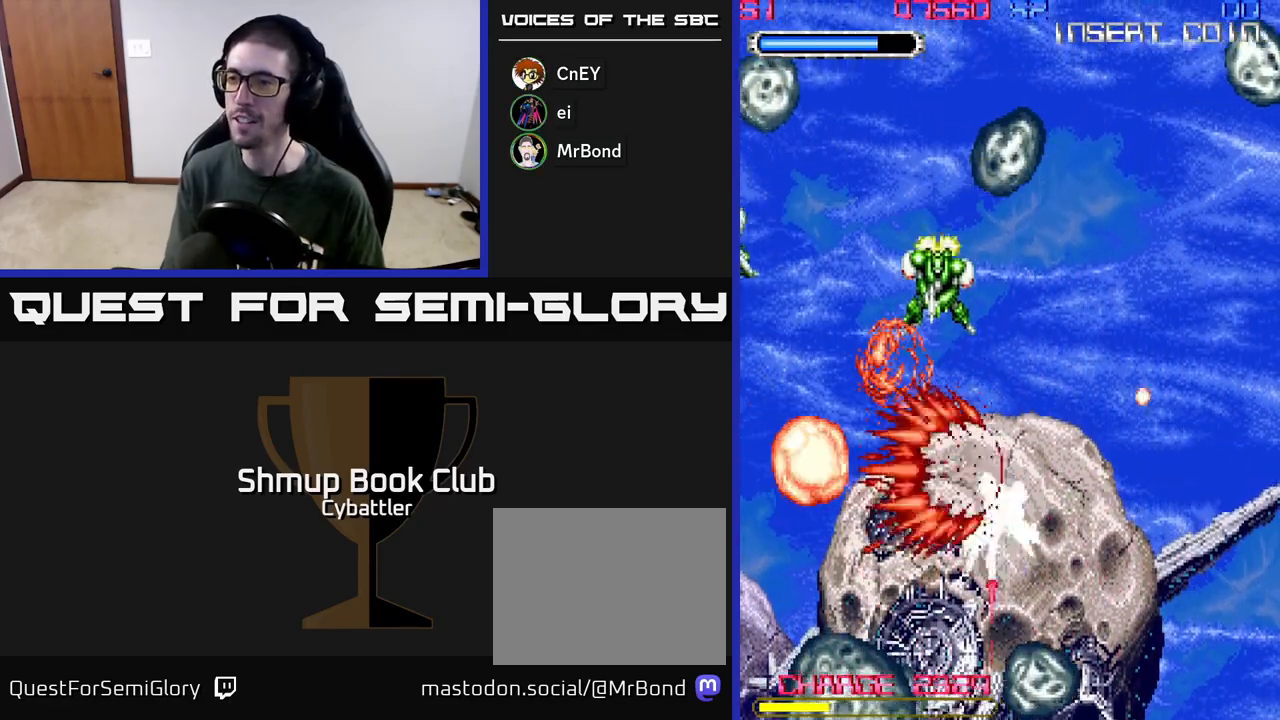
{"buttons": ["X", "DPAD_UP", "DPAD_LEFT"], "left_stick": "up", "right_stick": "center", "events": [[83, "X", "up"], [167, "DPAD_RIGHT", "up"], [217, "DPAD_DOWN", "up"], [217, "DPAD_LEFT", "down"], [217, "X", "down"], [250, "X", "up"], [283, "DPAD_UP", "down"], [500, "X", "down"]]}
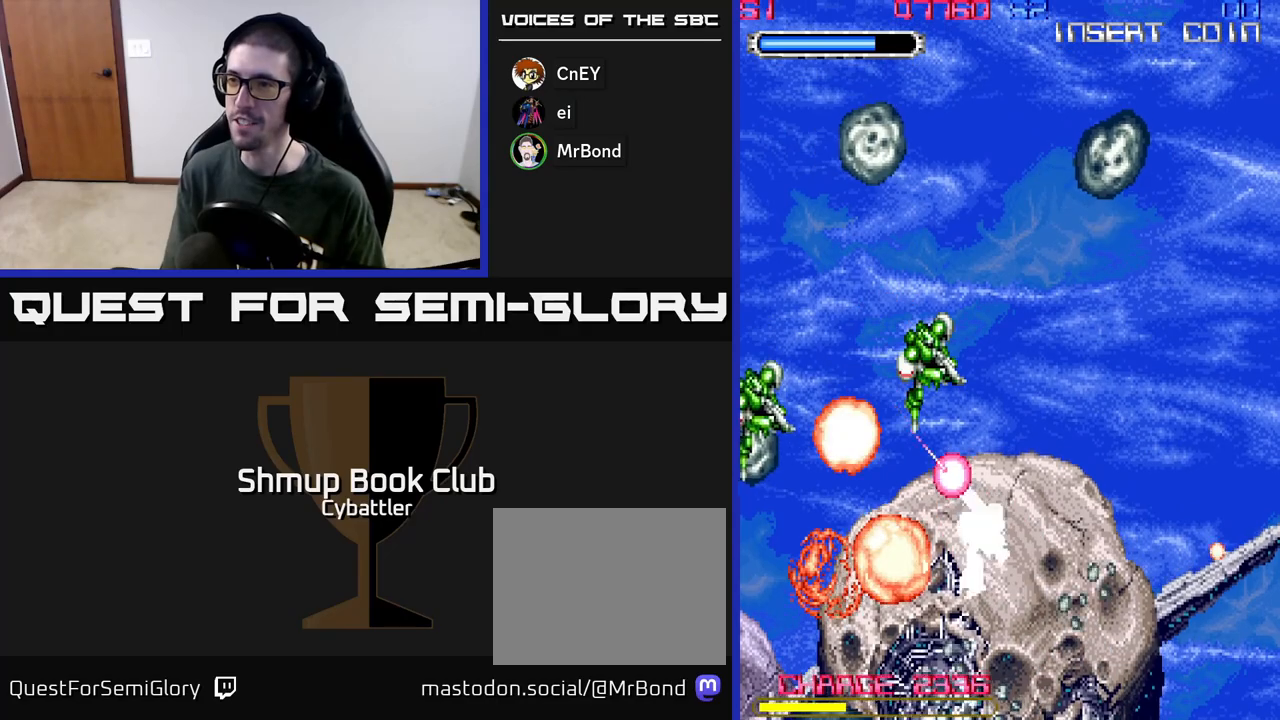
{"buttons": ["X", "DPAD_LEFT"], "left_stick": "up", "right_stick": "center"}
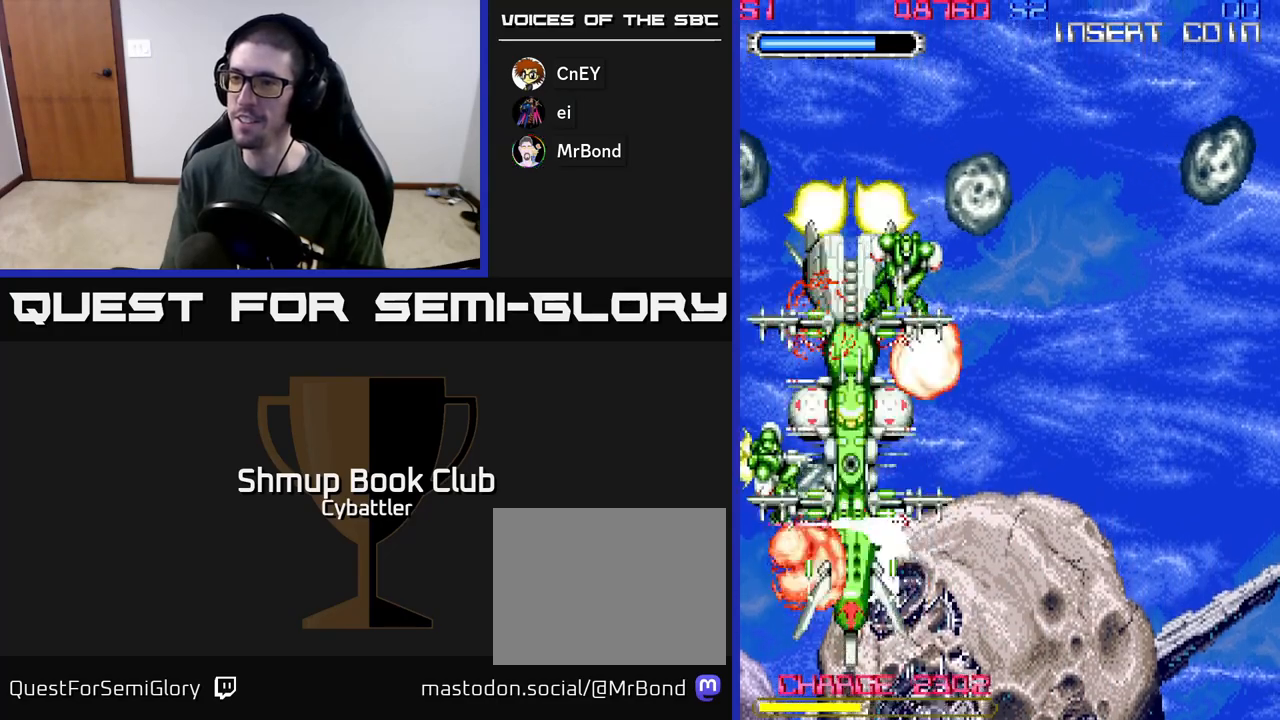
{"buttons": ["DPAD_UP"], "left_stick": "up", "right_stick": "center", "events": [[67, "X", "up"], [117, "DPAD_LEFT", "up"], [217, "DPAD_RIGHT", "down"], [217, "X", "down"], [283, "DPAD_RIGHT", "up"], [300, "X", "up"], [317, "DPAD_UP", "down"], [333, "DPAD_LEFT", "down"], [483, "DPAD_LEFT", "up"]]}
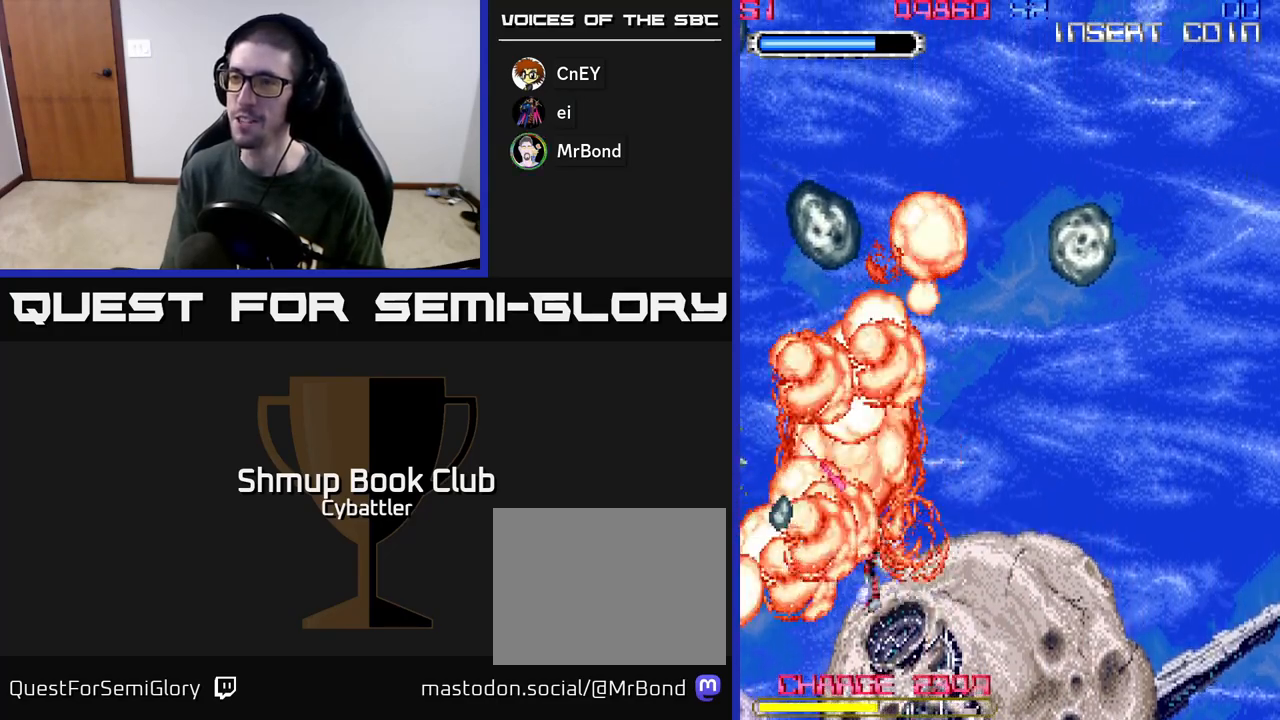
{"buttons": ["DPAD_DOWN"], "left_stick": "up", "right_stick": "center", "events": [[67, "DPAD_RIGHT", "down"], [133, "DPAD_RIGHT", "up"], [317, "X", "down"], [400, "X", "up"], [433, "DPAD_UP", "up"], [483, "DPAD_DOWN", "down"]]}
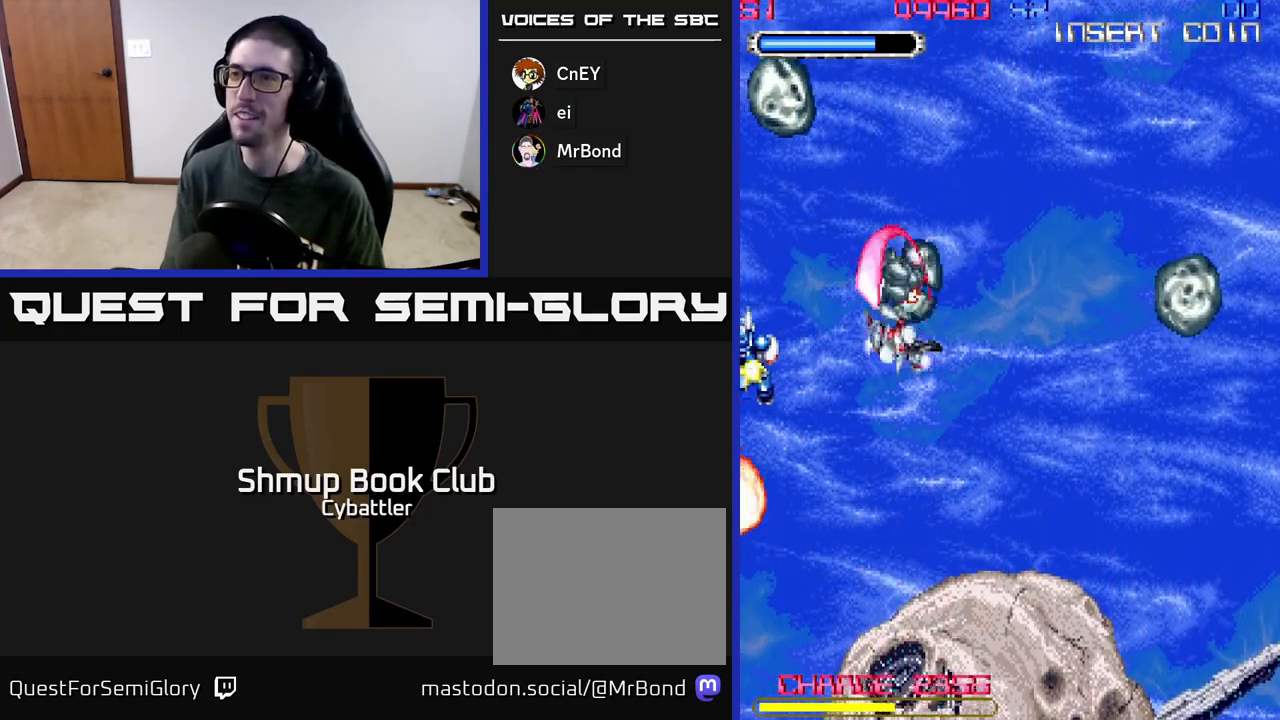
{"buttons": ["A", "DPAD_DOWN", "DPAD_RIGHT"], "left_stick": "up", "right_stick": "center", "events": [[133, "DPAD_RIGHT", "down"], [250, "DPAD_RIGHT", "up"], [267, "DPAD_DOWN", "up"], [300, "DPAD_LEFT", "down"], [350, "A", "down"], [417, "DPAD_LEFT", "up"], [433, "DPAD_DOWN", "down"], [450, "DPAD_RIGHT", "down"]]}
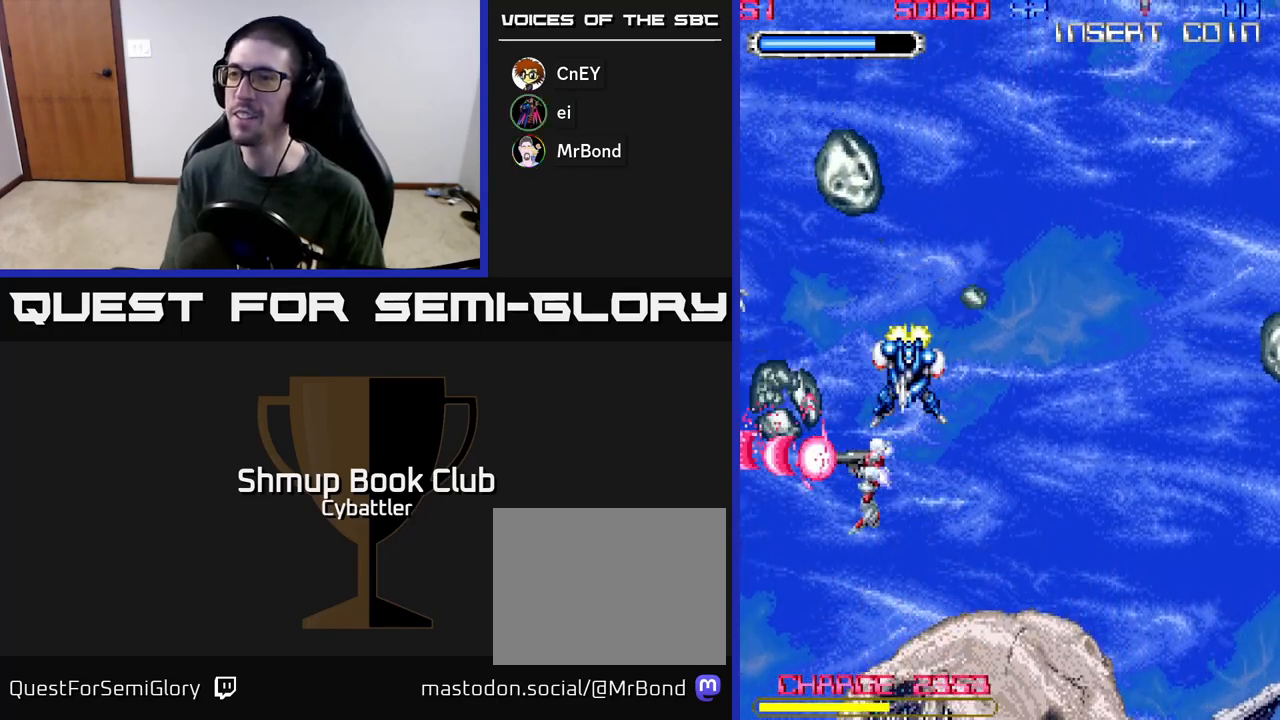
{"buttons": ["DPAD_UP", "DPAD_RIGHT"], "left_stick": "up", "right_stick": "center", "events": [[33, "A", "up"], [200, "DPAD_DOWN", "up"], [233, "DPAD_UP", "down"], [317, "DPAD_RIGHT", "up"], [350, "X", "down"], [433, "DPAD_RIGHT", "down"], [433, "X", "up"]]}
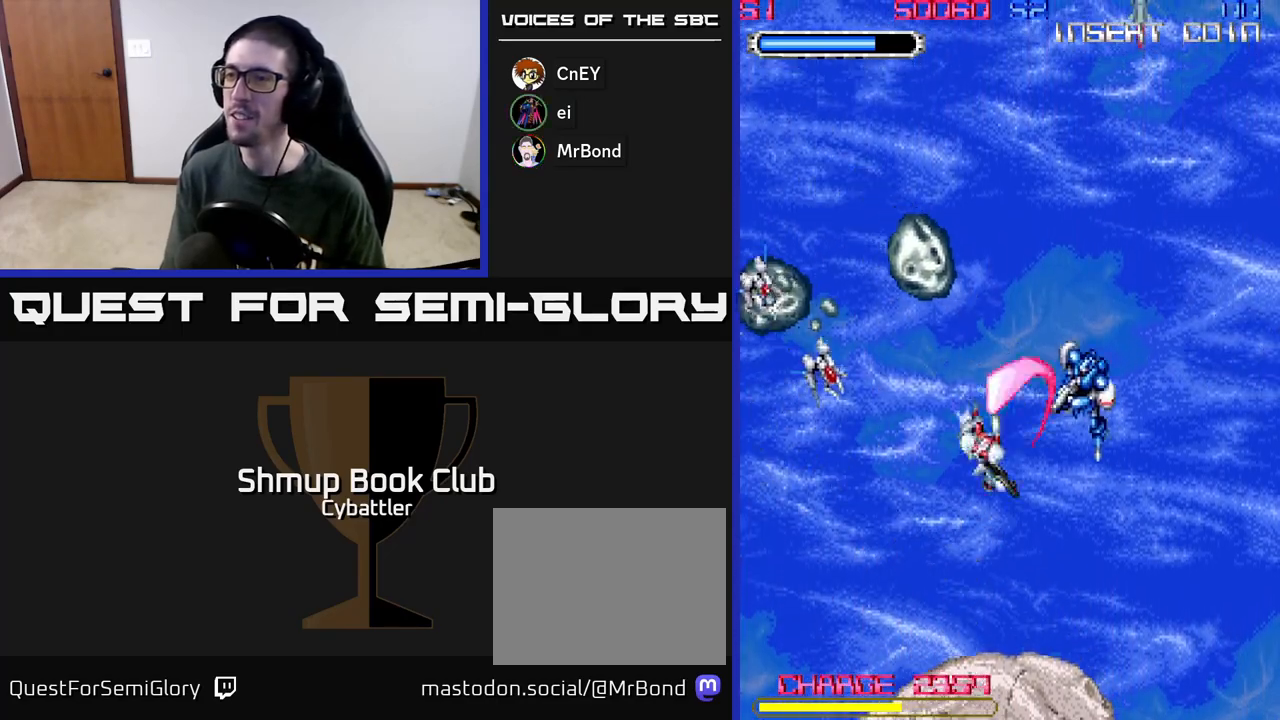
{"buttons": ["DPAD_DOWN", "DPAD_RIGHT"], "left_stick": "up", "right_stick": "center"}
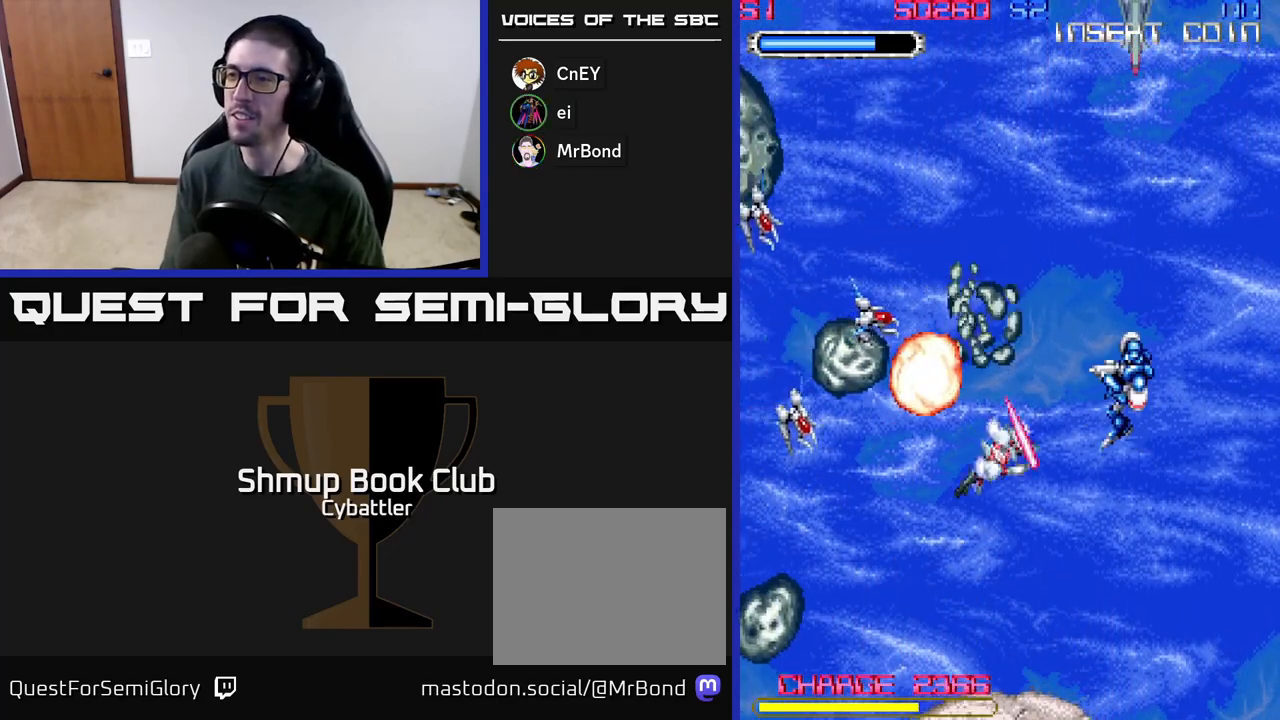
{"buttons": ["X", "DPAD_UP"], "left_stick": "up", "right_stick": "center", "events": [[33, "A", "down"], [233, "DPAD_DOWN", "up"], [383, "A", "up"], [433, "DPAD_RIGHT", "up"], [433, "DPAD_UP", "down"], [500, "X", "down"]]}
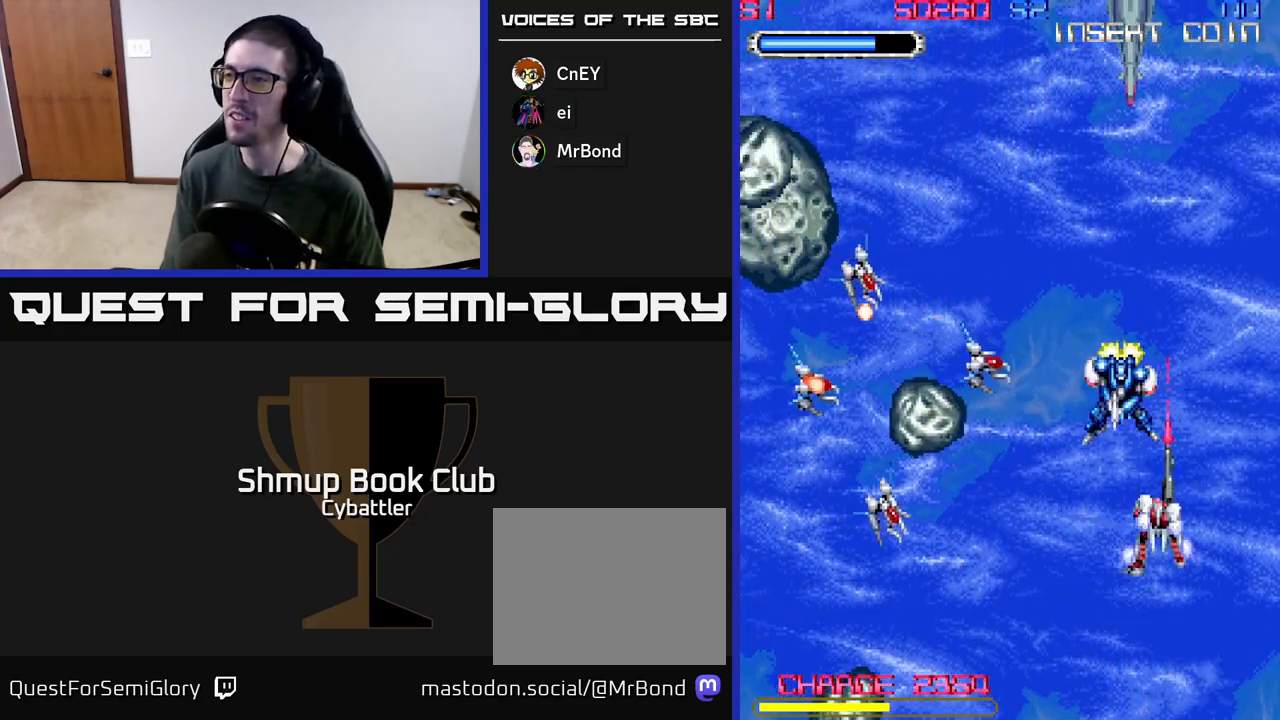
{"buttons": ["A", "DPAD_RIGHT"], "left_stick": "up", "right_stick": "center"}
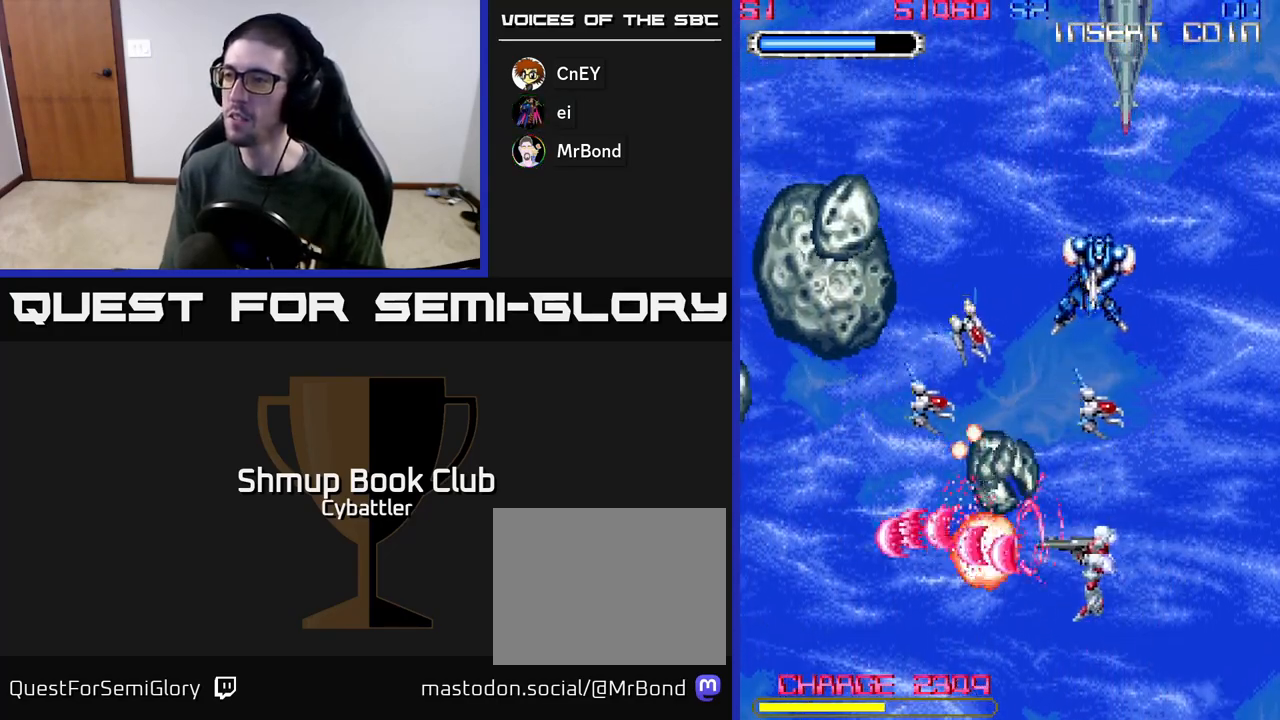
{"buttons": ["A", "DPAD_UP", "DPAD_RIGHT"], "left_stick": "up", "right_stick": "center", "events": [[33, "DPAD_UP", "down"], [83, "DPAD_UP", "up"], [150, "DPAD_UP", "down"]]}
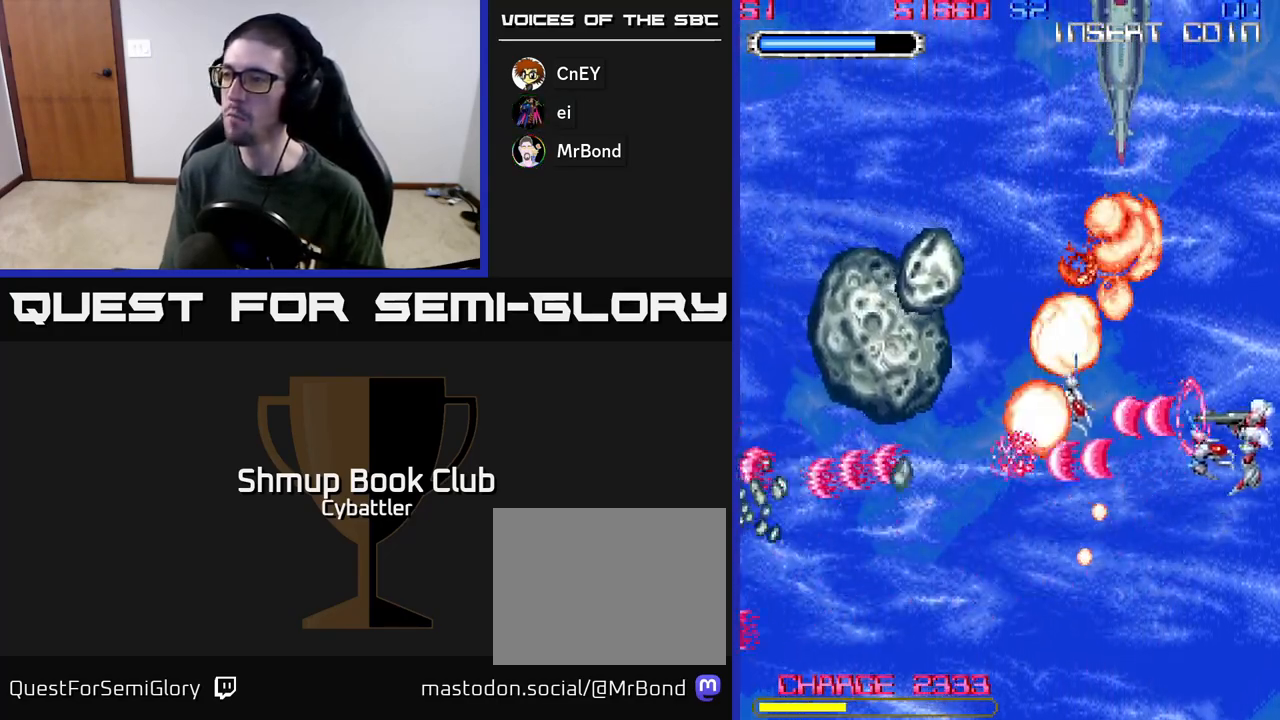
{"buttons": ["DPAD_UP", "DPAD_LEFT"], "left_stick": "up", "right_stick": "center", "events": [[167, "DPAD_RIGHT", "up"], [217, "DPAD_UP", "up"], [400, "DPAD_LEFT", "down"], [417, "DPAD_UP", "down"], [433, "A", "up"]]}
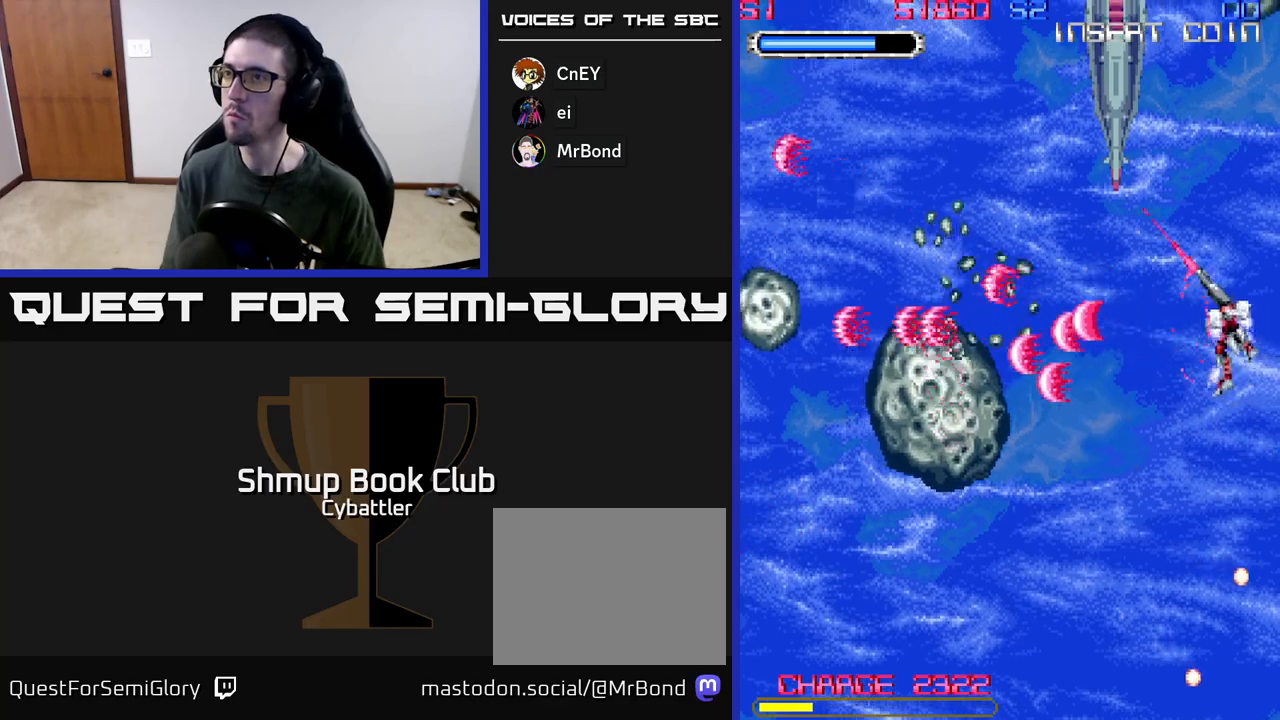
{"buttons": ["A", "DPAD_DOWN", "DPAD_LEFT"], "left_stick": "up", "right_stick": "center", "events": [[117, "DPAD_UP", "up"], [167, "DPAD_LEFT", "up"], [183, "DPAD_DOWN", "down"], [250, "DPAD_RIGHT", "down"], [283, "DPAD_RIGHT", "up"], [333, "DPAD_LEFT", "down"], [433, "A", "down"]]}
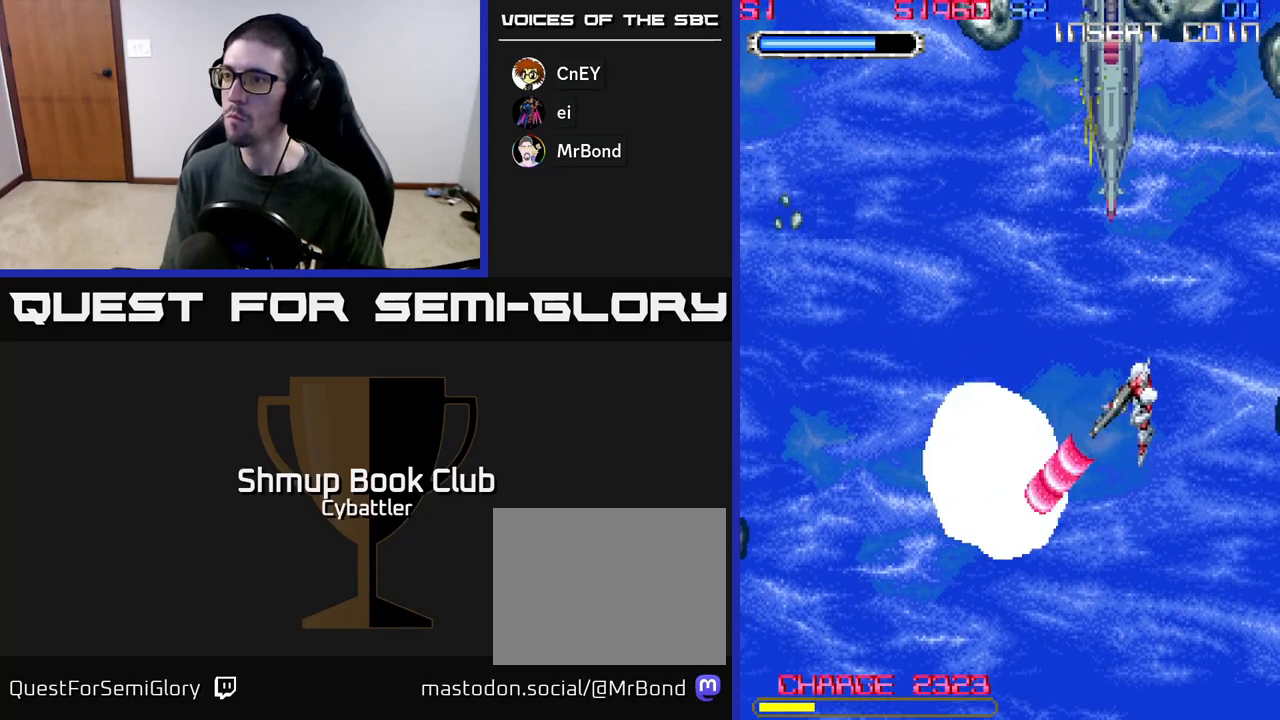
{"buttons": ["A", "DPAD_RIGHT"], "left_stick": "up", "right_stick": "center", "events": [[217, "DPAD_DOWN", "up"], [267, "DPAD_UP", "down"], [283, "DPAD_LEFT", "up"], [367, "DPAD_RIGHT", "down"], [417, "DPAD_UP", "up"]]}
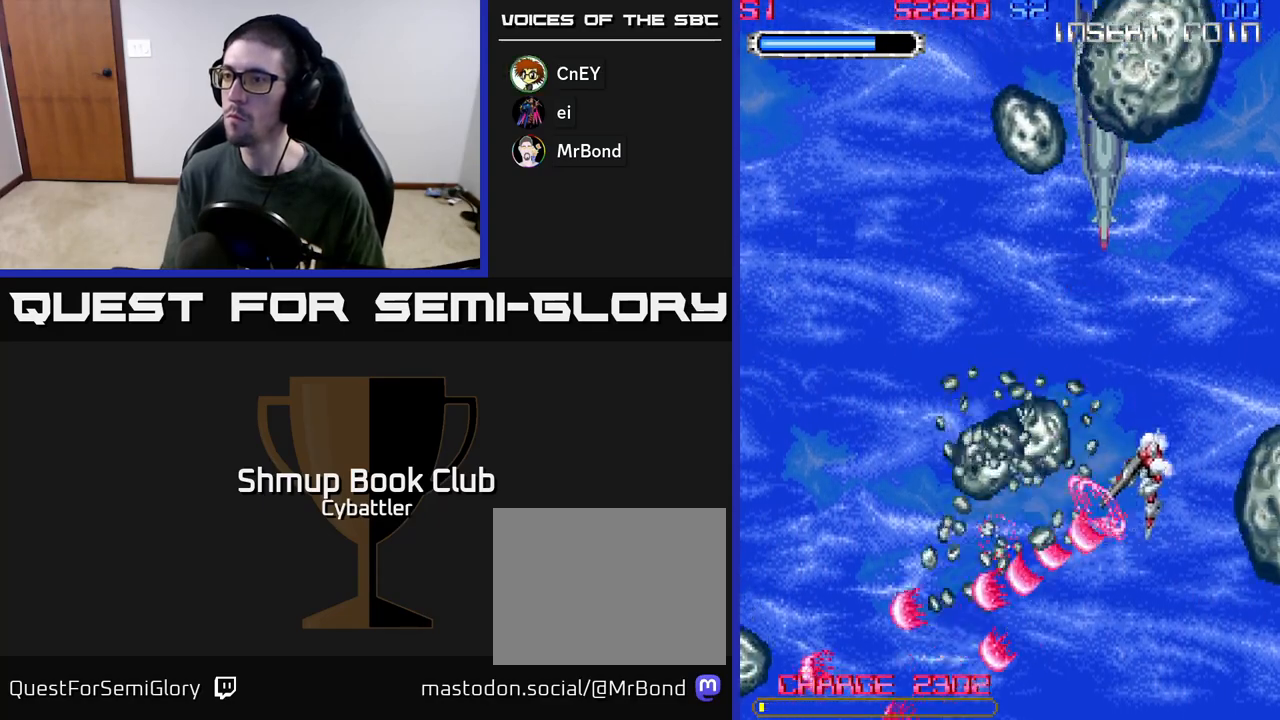
{"buttons": ["A", "DPAD_DOWN"], "left_stick": "up", "right_stick": "center", "events": [[67, "DPAD_RIGHT", "up"], [83, "DPAD_UP", "down"], [117, "DPAD_LEFT", "down"], [250, "A", "up"], [317, "DPAD_LEFT", "up"], [333, "A", "down"], [450, "DPAD_UP", "up"], [483, "DPAD_DOWN", "down"]]}
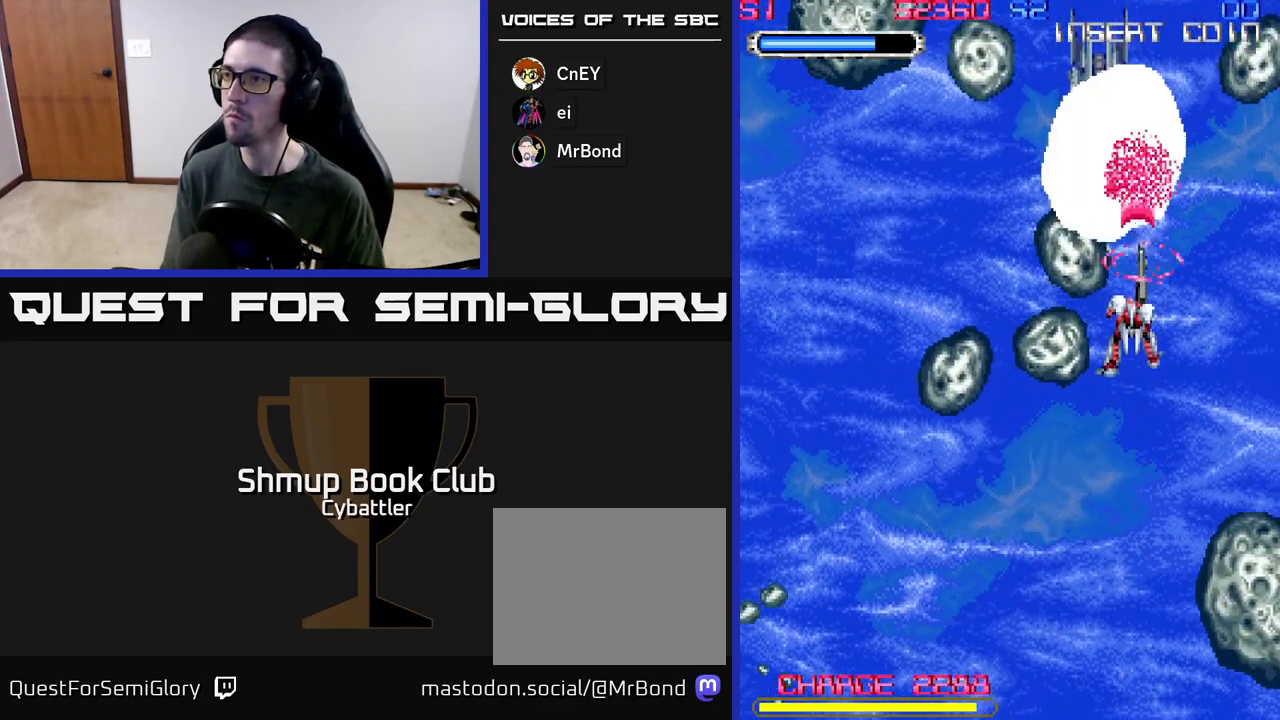
{"buttons": ["A", "DPAD_UP", "DPAD_LEFT"], "left_stick": "up", "right_stick": "center", "events": [[150, "DPAD_LEFT", "down"], [300, "DPAD_DOWN", "up"], [450, "DPAD_UP", "down"]]}
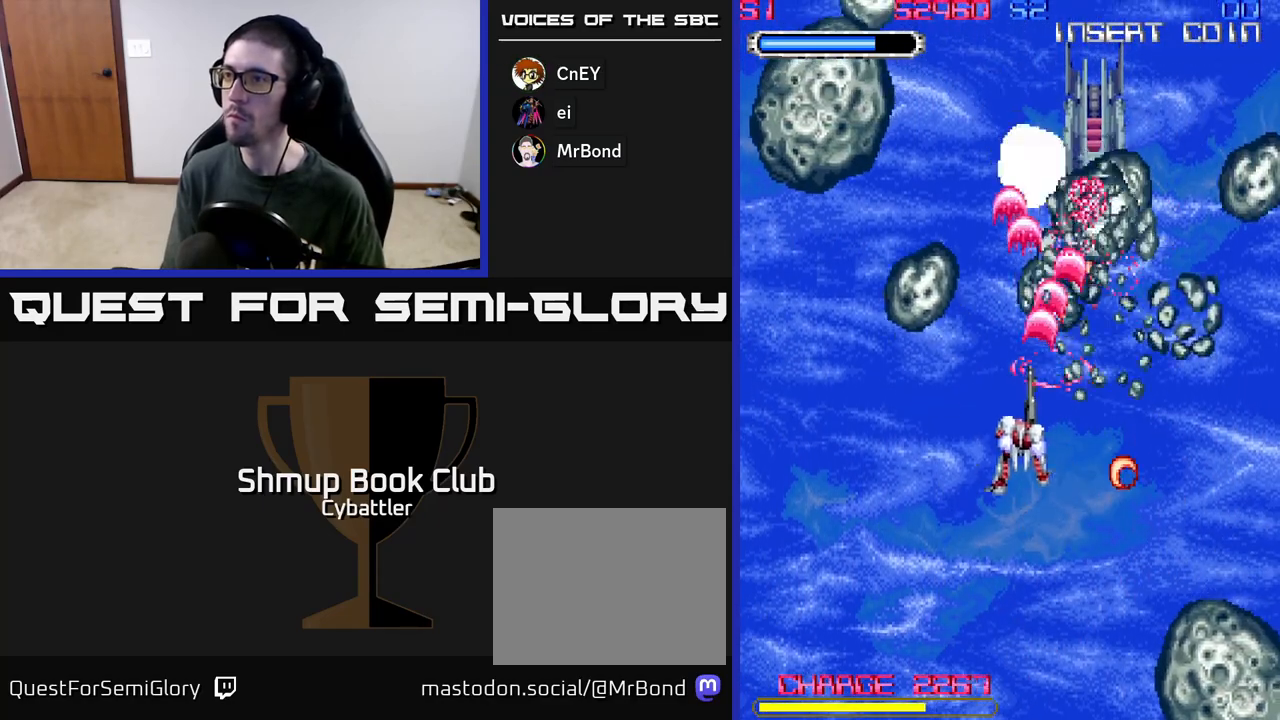
{"buttons": ["A", "DPAD_LEFT"], "left_stick": "up", "right_stick": "center", "events": [[50, "DPAD_UP", "up"]]}
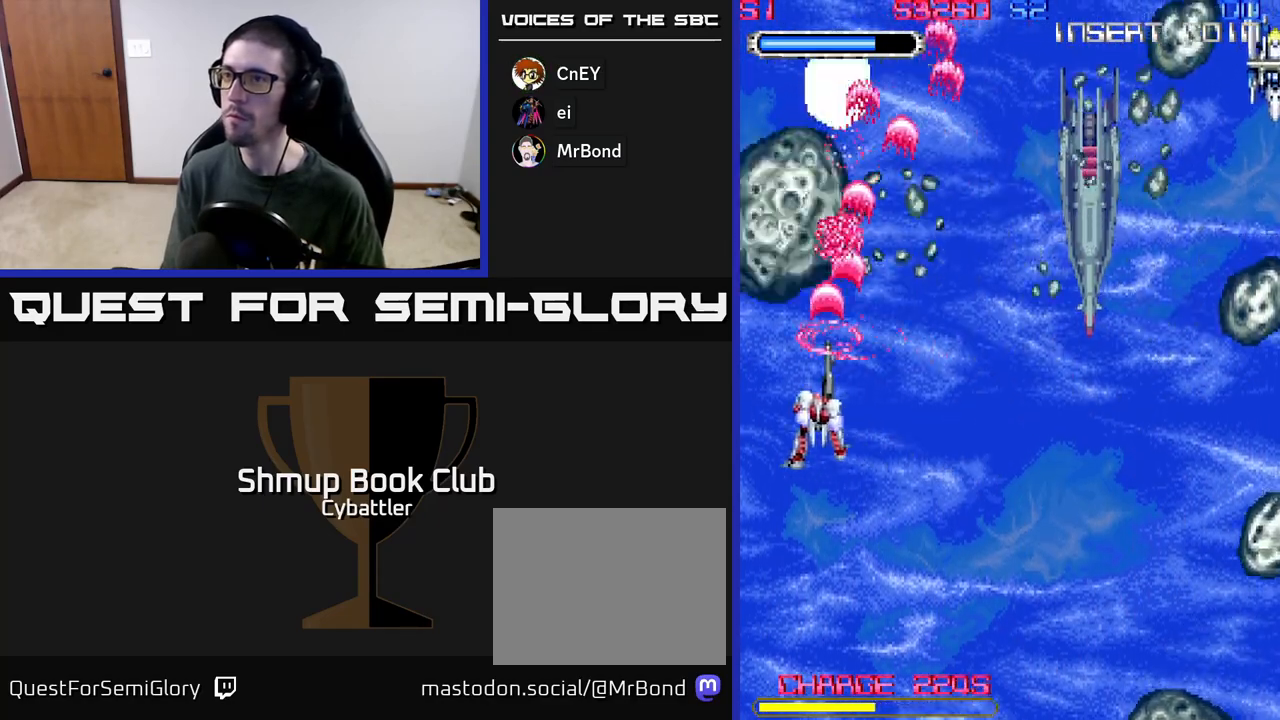
{"buttons": ["DPAD_UP", "DPAD_RIGHT"], "left_stick": "up", "right_stick": "center", "events": [[267, "DPAD_LEFT", "up"], [283, "DPAD_DOWN", "down"], [317, "DPAD_RIGHT", "down"], [333, "DPAD_DOWN", "up"], [400, "DPAD_UP", "down"], [417, "DPAD_RIGHT", "up"], [483, "A", "up"], [483, "DPAD_RIGHT", "down"]]}
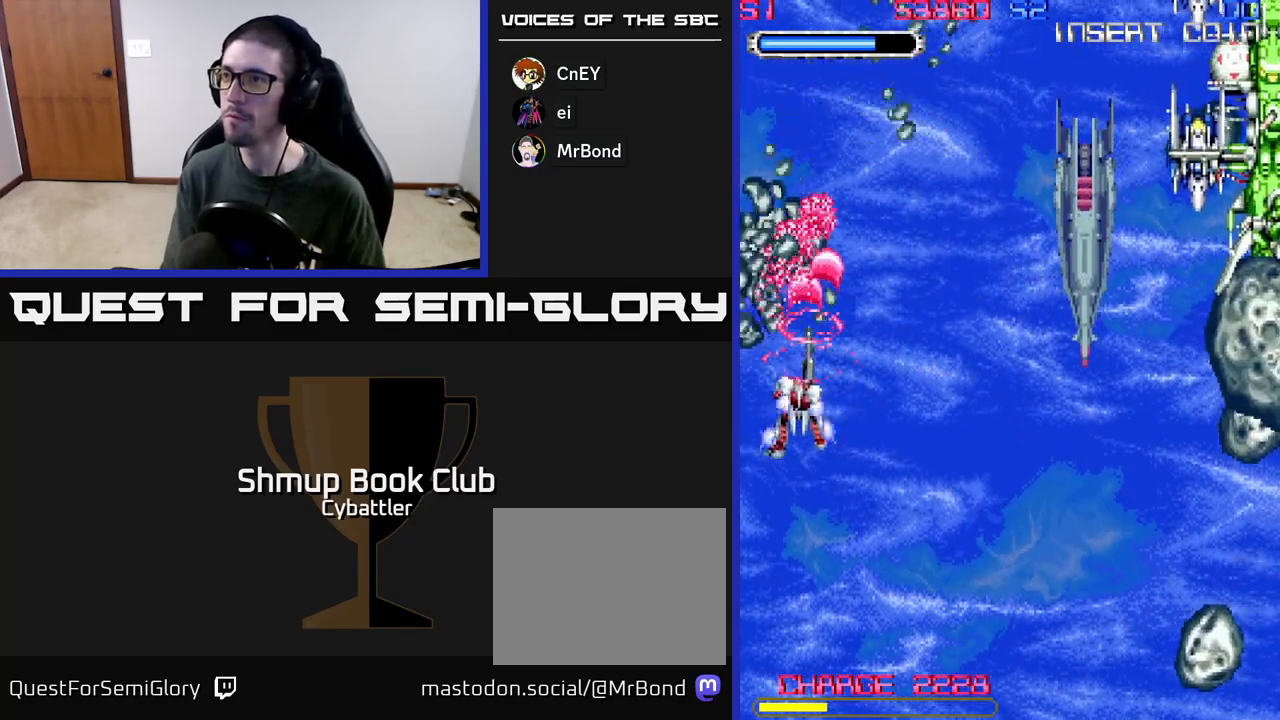
{"buttons": ["A", "DPAD_DOWN", "DPAD_RIGHT"], "left_stick": "up", "right_stick": "center", "events": [[250, "A", "down"], [367, "DPAD_UP", "up"], [417, "DPAD_DOWN", "down"]]}
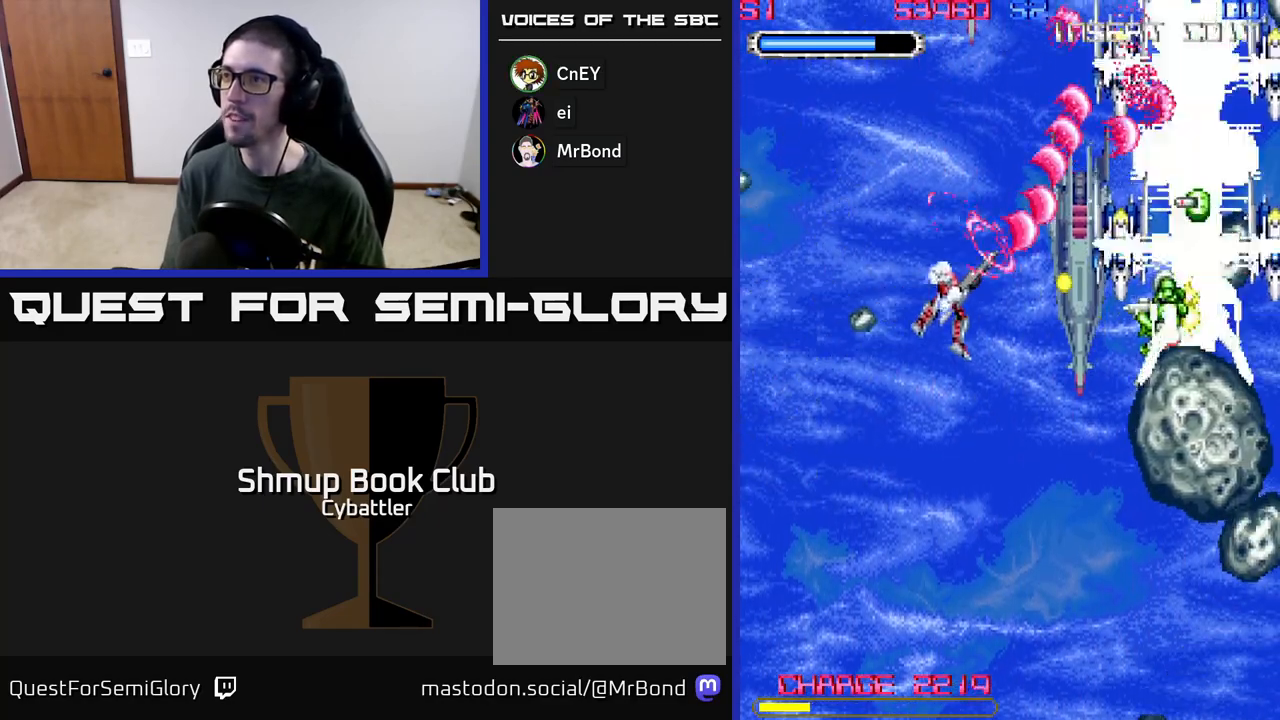
{"buttons": ["DPAD_UP", "DPAD_RIGHT"], "left_stick": "up", "right_stick": "center", "events": [[67, "DPAD_RIGHT", "up"], [450, "A", "up"], [450, "DPAD_DOWN", "up"], [450, "DPAD_RIGHT", "down"], [483, "DPAD_UP", "down"]]}
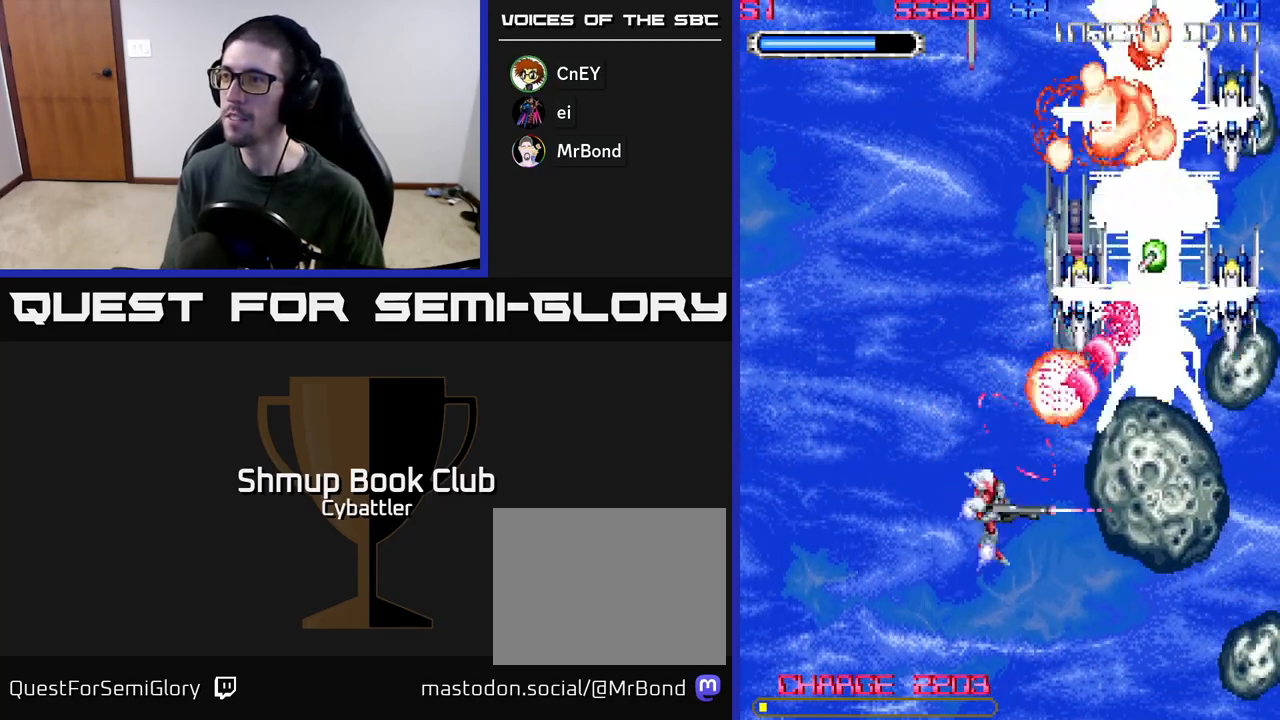
{"buttons": ["DPAD_LEFT"], "left_stick": "up", "right_stick": "center"}
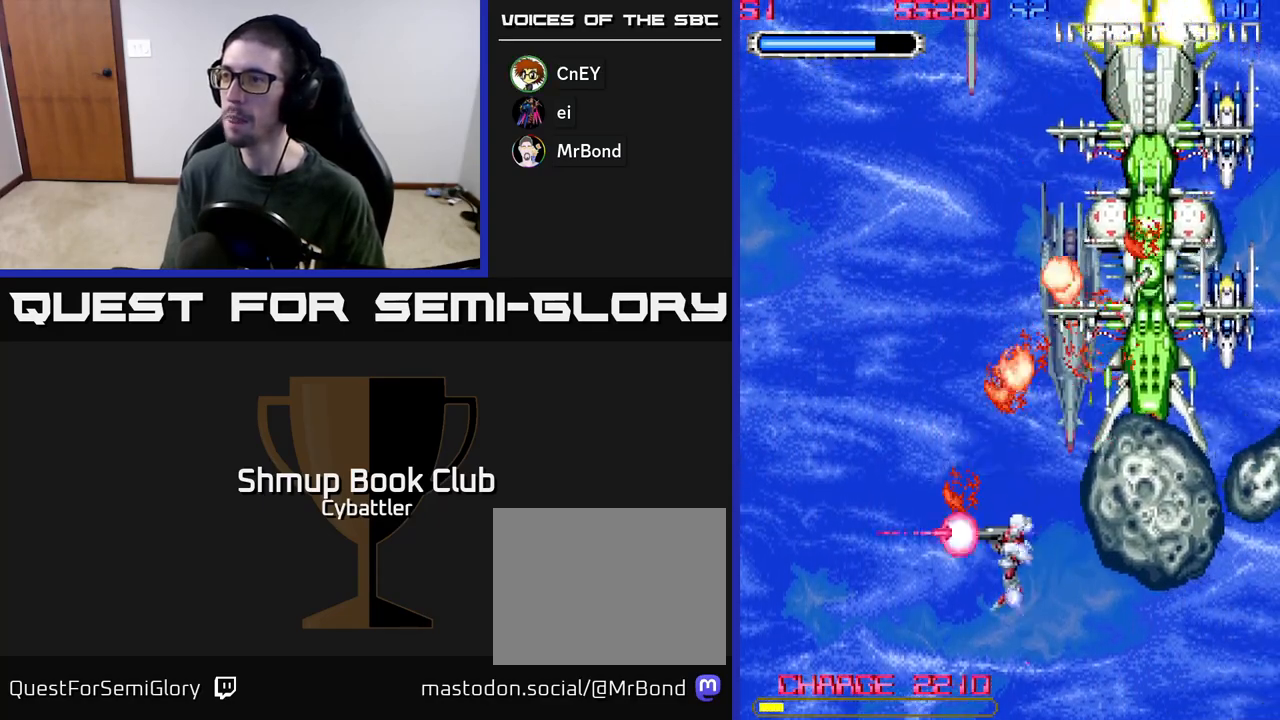
{"buttons": ["A", "DPAD_DOWN", "DPAD_LEFT"], "left_stick": "up", "right_stick": "center", "events": [[67, "DPAD_UP", "down"], [100, "DPAD_LEFT", "up"], [117, "DPAD_RIGHT", "down"], [167, "A", "down"], [250, "DPAD_RIGHT", "up"], [283, "DPAD_LEFT", "down"], [300, "DPAD_UP", "up"], [500, "DPAD_DOWN", "down"]]}
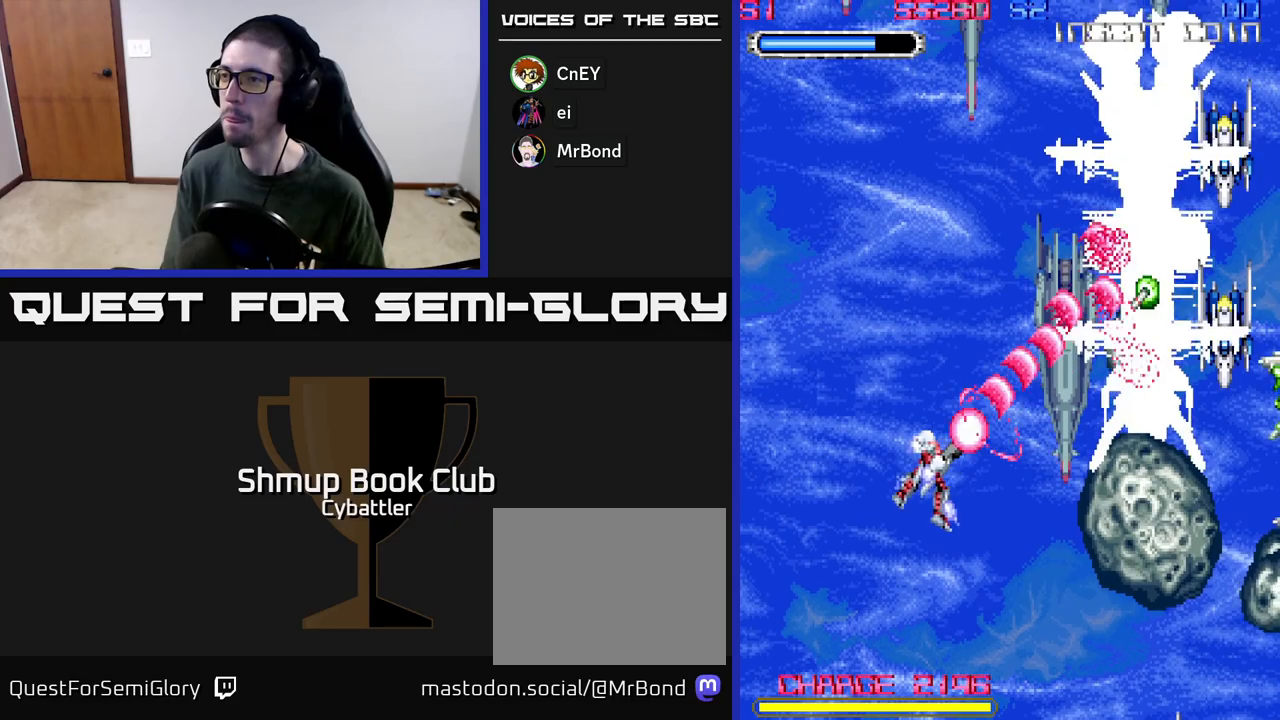
{"buttons": ["A", "DPAD_DOWN", "DPAD_RIGHT"], "left_stick": "up", "right_stick": "center", "events": [[17, "DPAD_LEFT", "up"], [83, "DPAD_RIGHT", "down"]]}
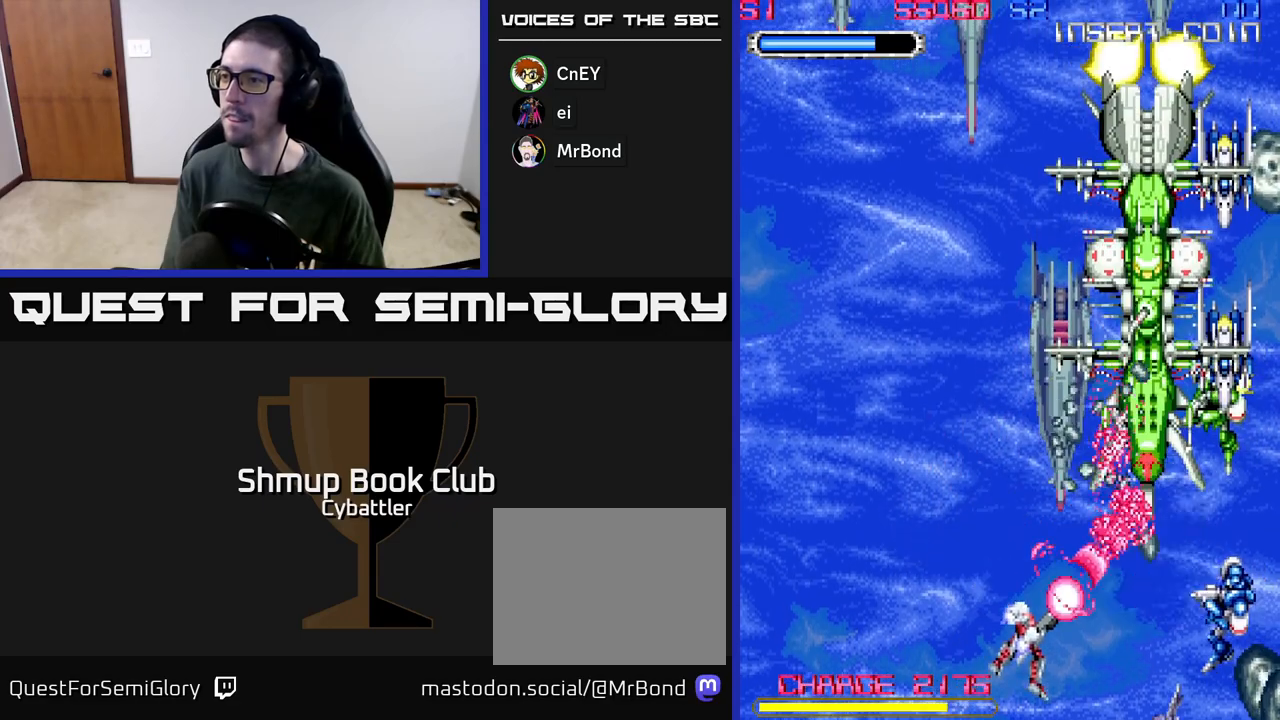
{"buttons": ["A", "DPAD_UP", "DPAD_LEFT"], "left_stick": "up", "right_stick": "center", "events": [[17, "DPAD_DOWN", "up"], [17, "DPAD_RIGHT", "up"], [67, "DPAD_LEFT", "down"], [250, "DPAD_UP", "down"]]}
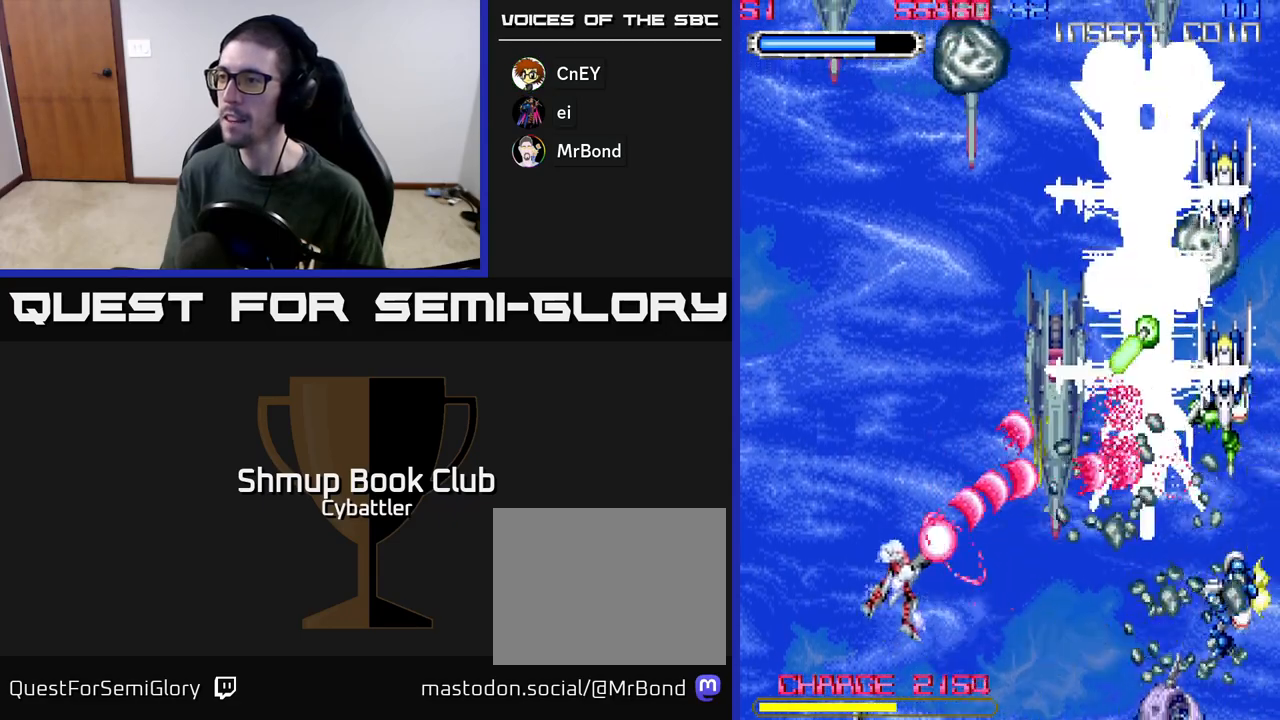
{"buttons": ["A", "DPAD_UP", "DPAD_LEFT"], "left_stick": "up", "right_stick": "center", "events": []}